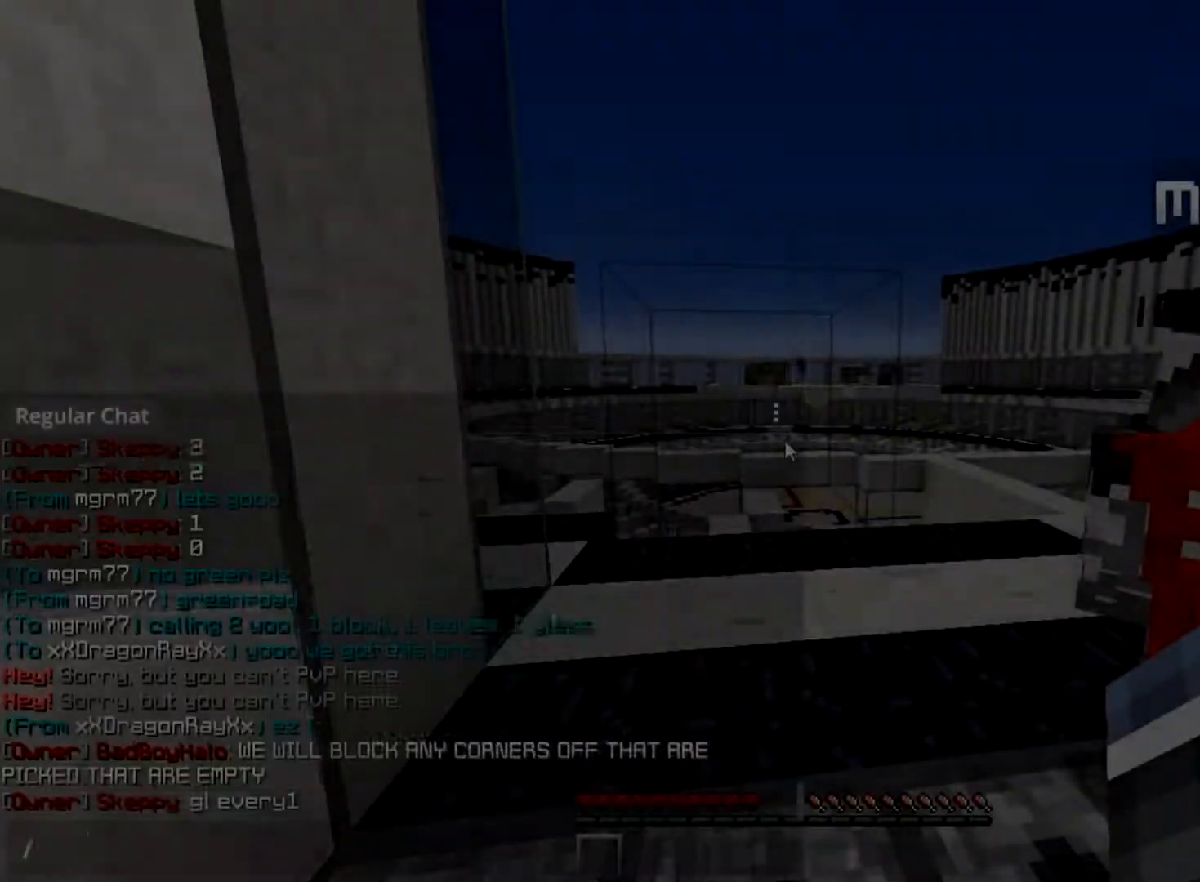
Gameplay with keyboard and mouse; each line is a JSON object with the keys and mouse buttons held at the frame after it. "events" lists presses ("down") and releases ("up") of "a", "d", "s", "space", "w", "mouse_left" and "mouse_right" between this image and that frame as [ms after this image, input, new state], when the widget could be followed in between. "mouse_left", "mouse_right" = the "left", "right" buttons of the "mouse" list. No other keys are recorded. Fast repeated clicks can show as one long hold. Mouse movement is not recorded.
{"keys": [], "mouse": [], "events": []}
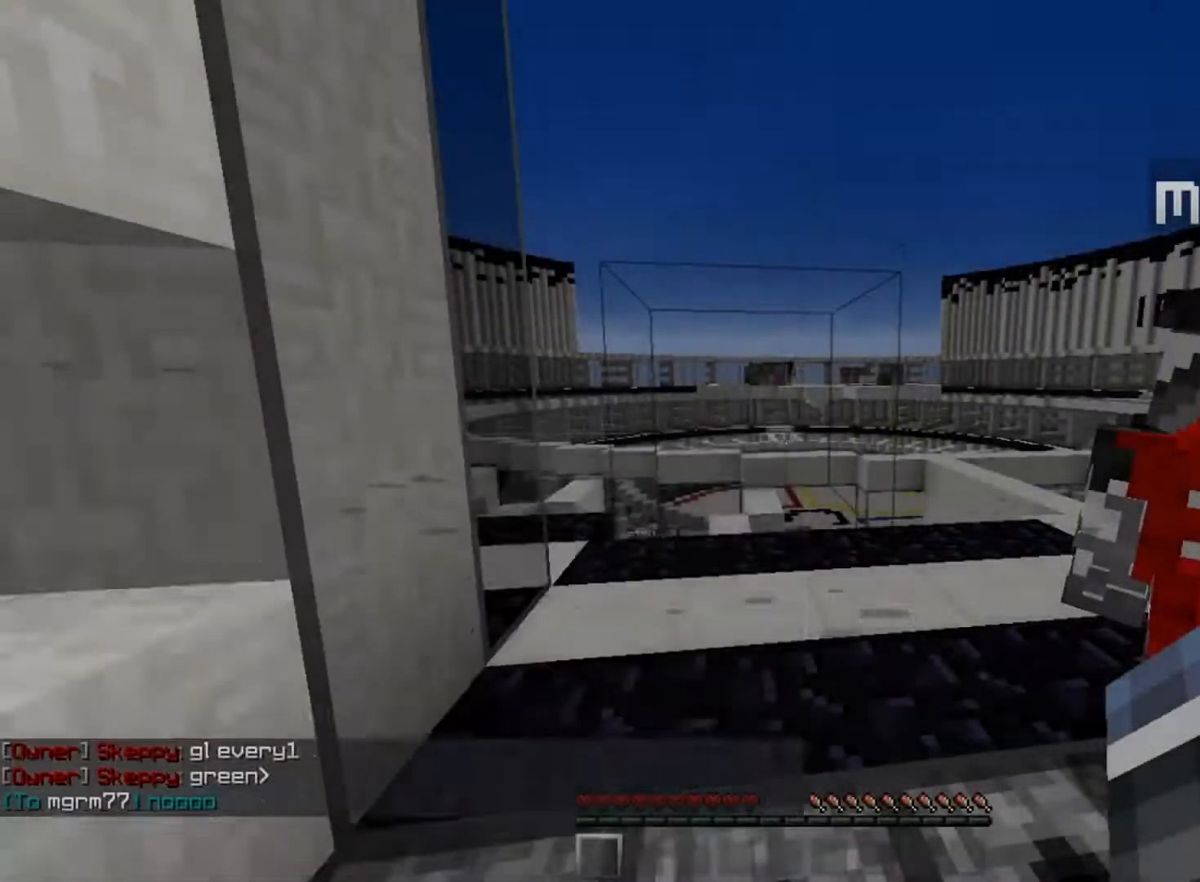
{"keys": [], "mouse": [], "events": [[50, "w", "down"], [167, "a", "down"], [200, "a", "up"], [234, "w", "up"]]}
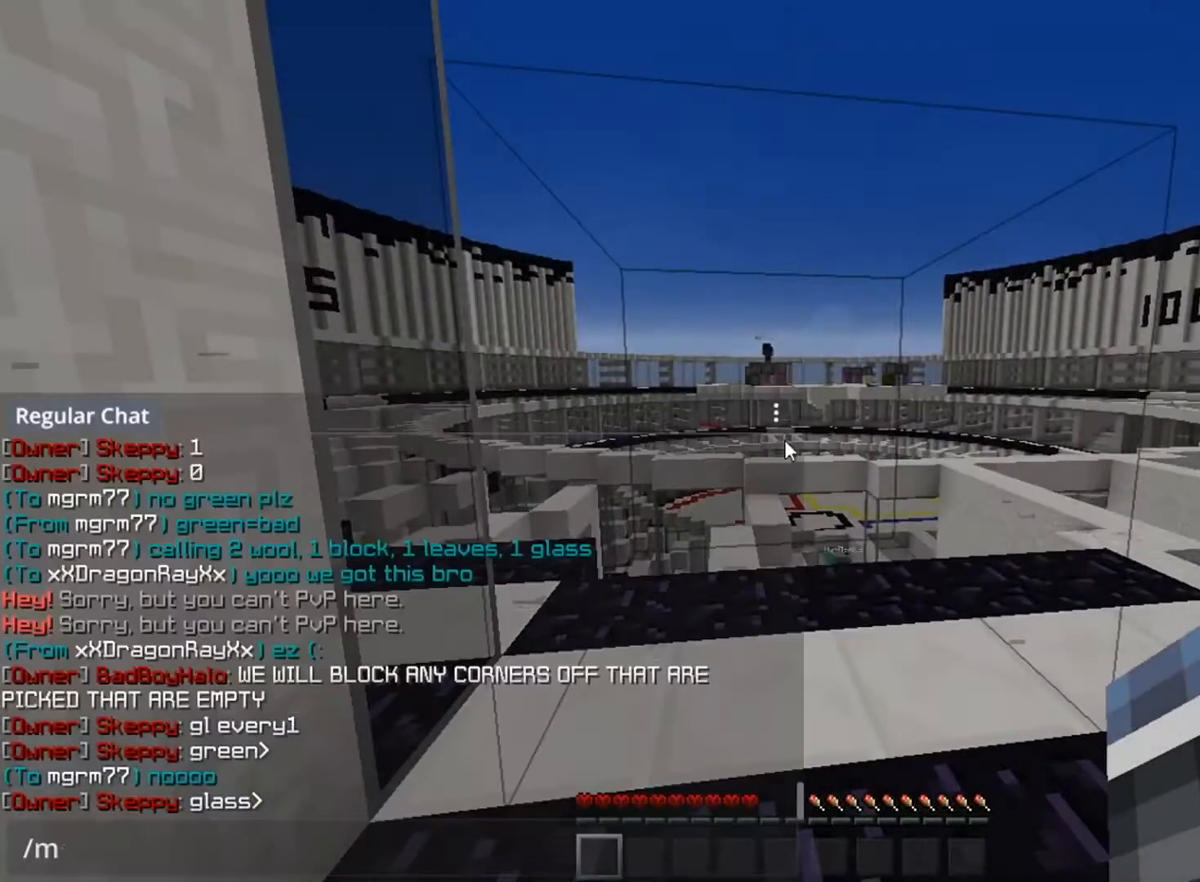
{"keys": [], "mouse": [], "events": []}
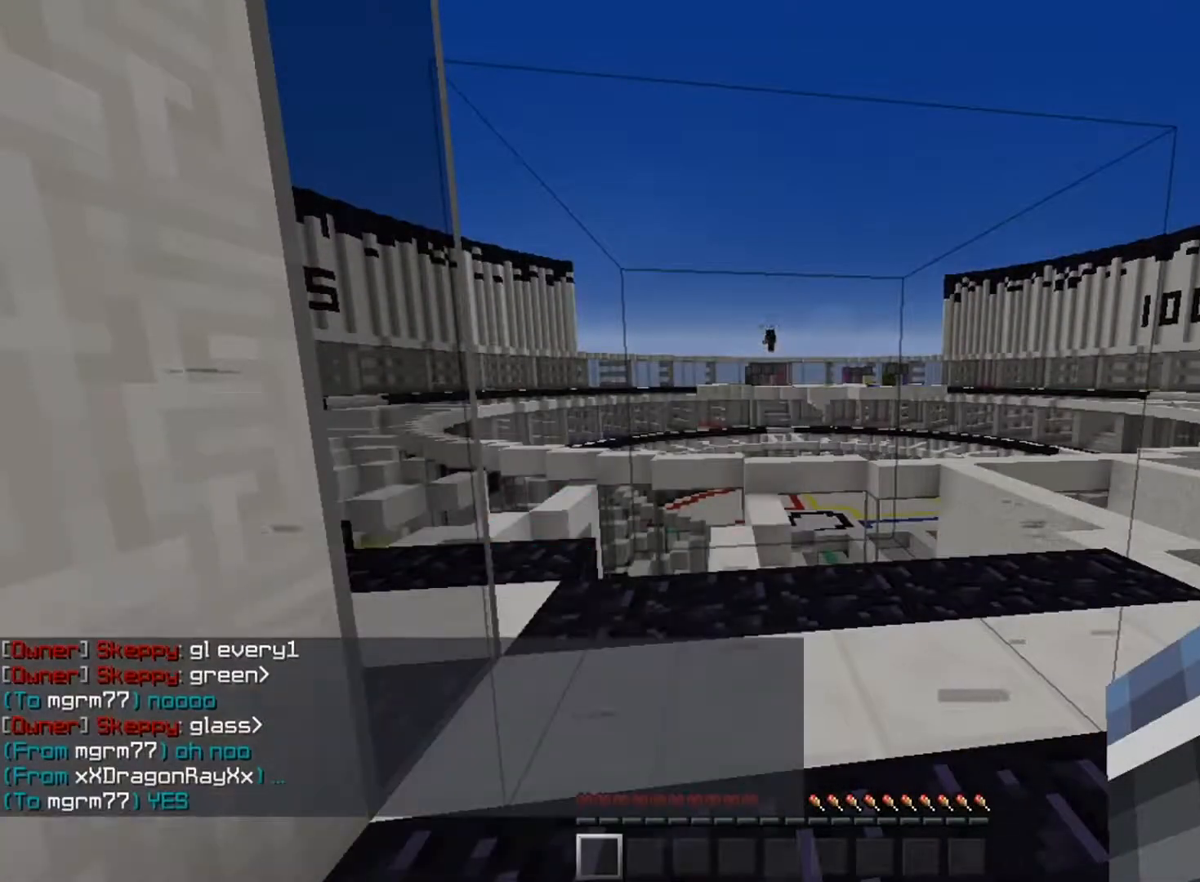
{"keys": ["d"], "mouse": [], "events": [[250, "s", "down"], [267, "d", "down"], [434, "s", "up"]]}
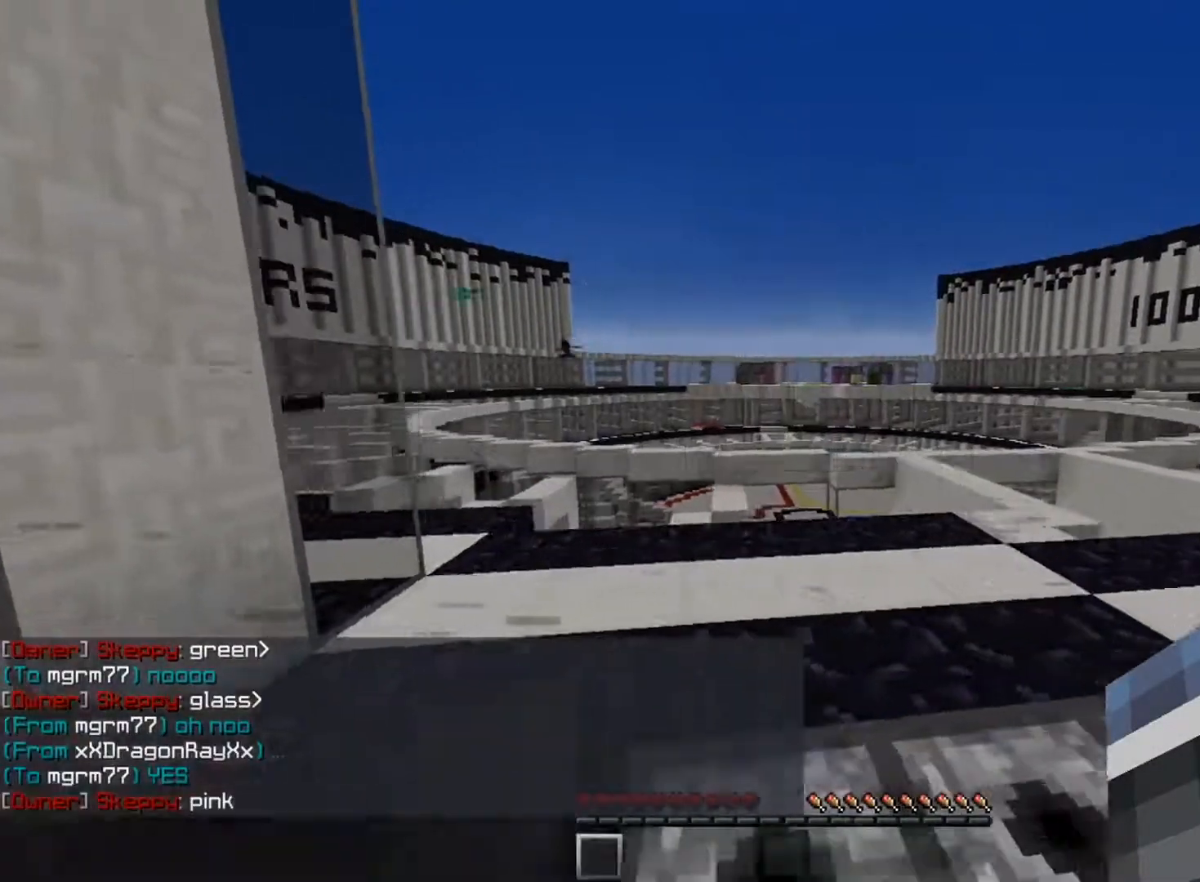
{"keys": ["d", "s"], "mouse": [], "events": [[34, "s", "down"], [368, "s", "up"], [501, "s", "down"]]}
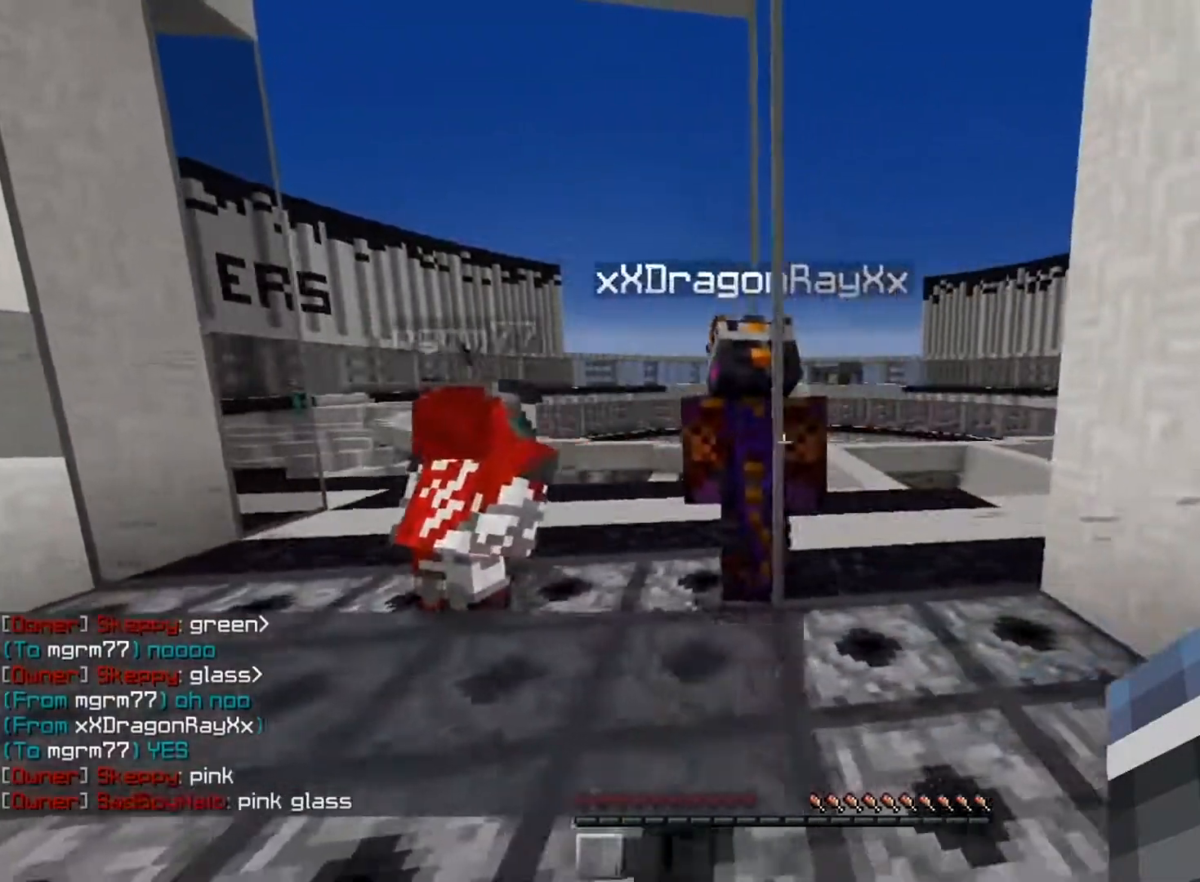
{"keys": ["a", "space", "w"], "mouse": [], "events": [[100, "s", "up"], [133, "d", "up"], [183, "w", "down"], [267, "a", "down"], [300, "space", "down"]]}
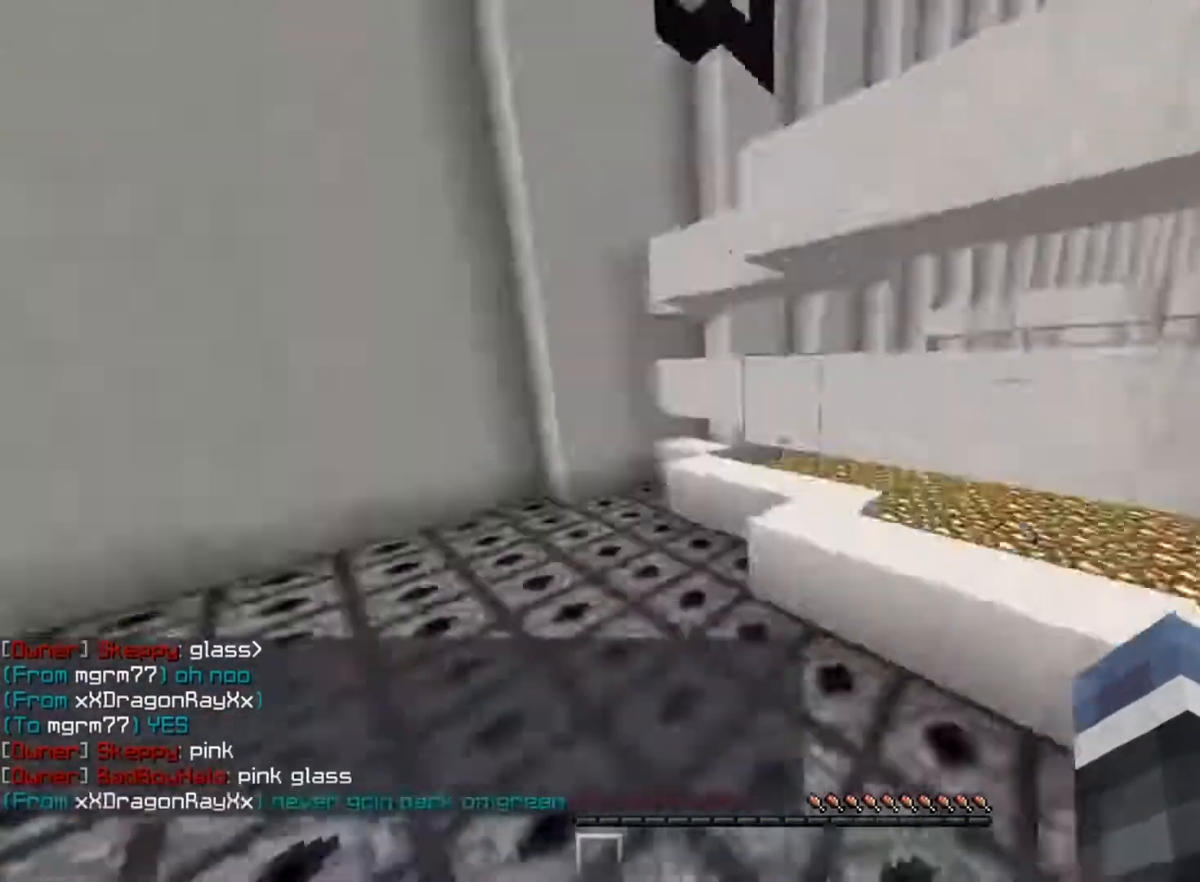
{"keys": [], "mouse": [], "events": [[51, "space", "up"], [84, "a", "up"], [167, "space", "down"], [267, "space", "up"], [284, "w", "up"]]}
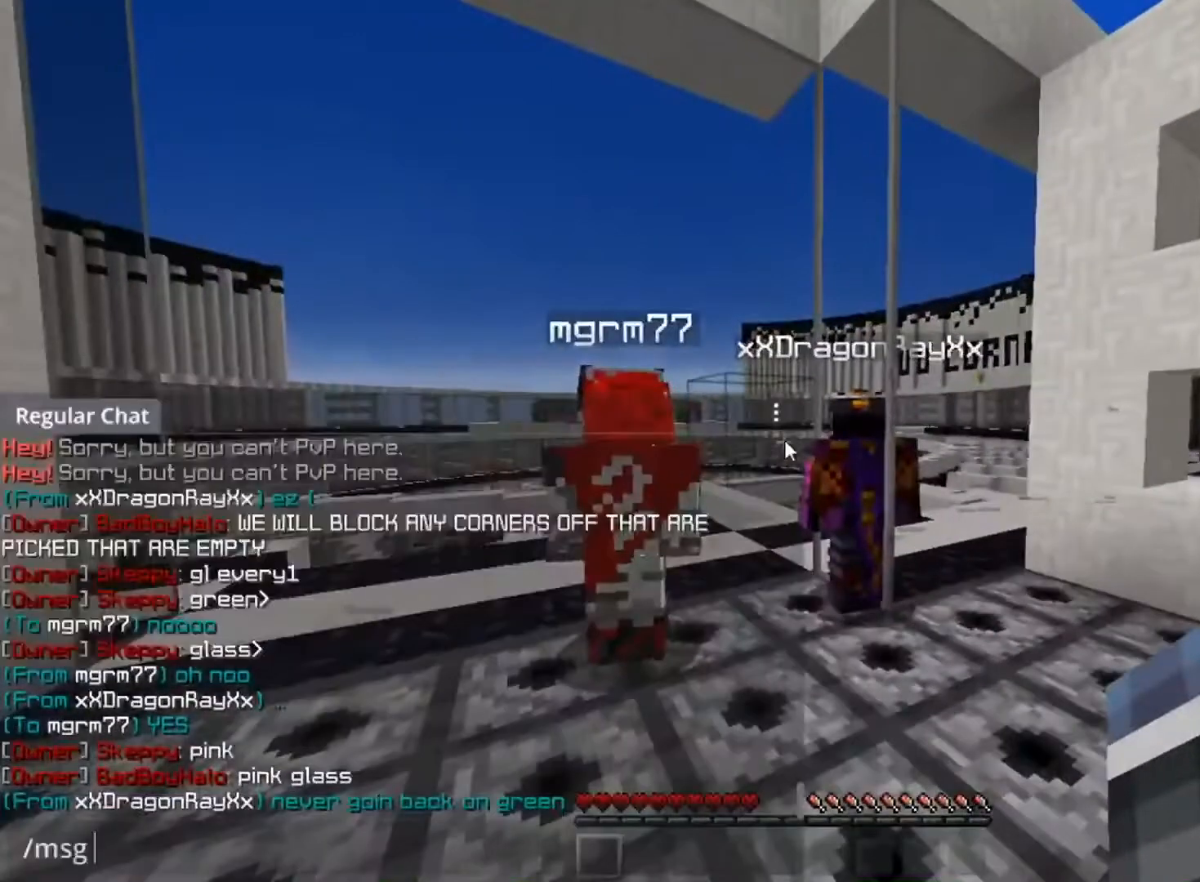
{"keys": [], "mouse": [], "events": []}
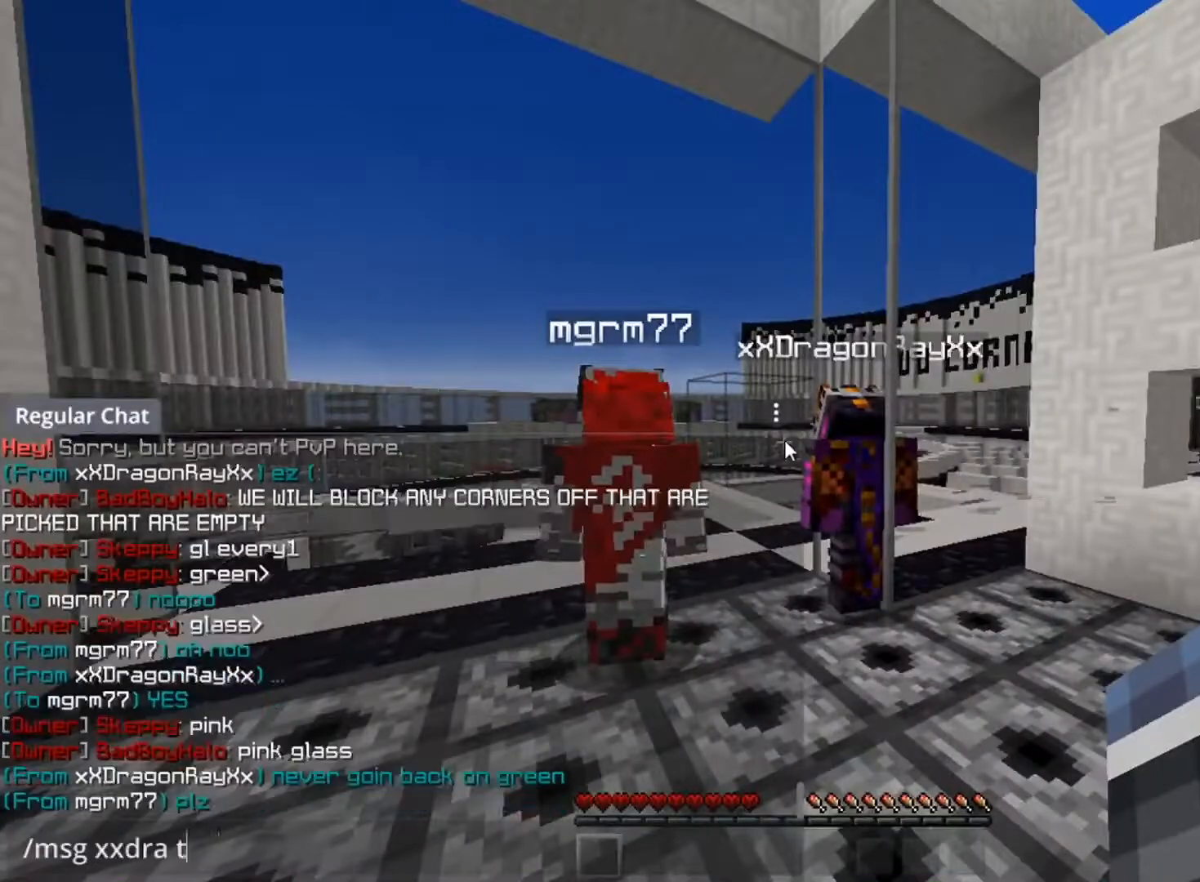
{"keys": [], "mouse": [], "events": []}
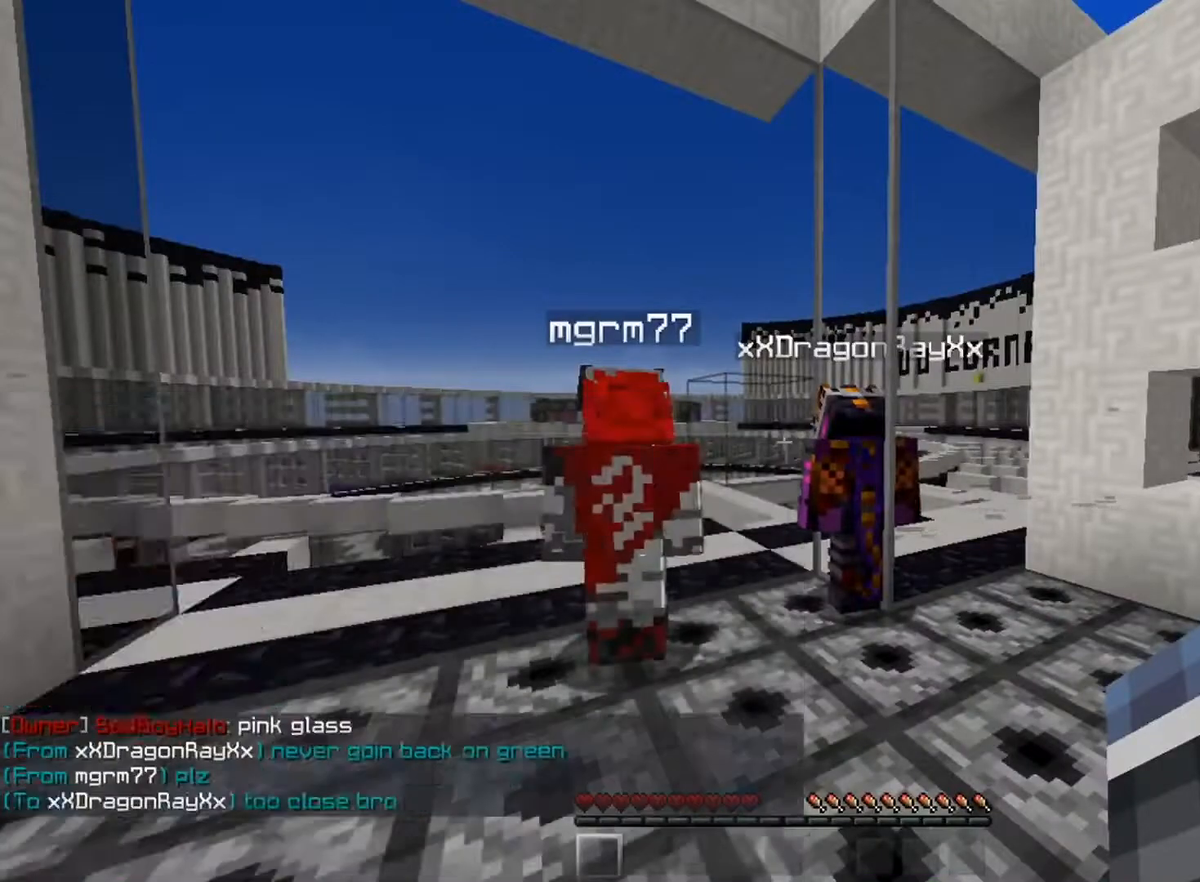
{"keys": ["d", "s"], "mouse": [], "events": [[17, "w", "down"], [50, "d", "down"], [100, "w", "up"], [117, "s", "down"], [167, "a", "down"], [167, "d", "up"], [217, "s", "up"], [234, "w", "down"], [400, "s", "down"], [400, "w", "up"], [434, "a", "up"], [434, "d", "down"]]}
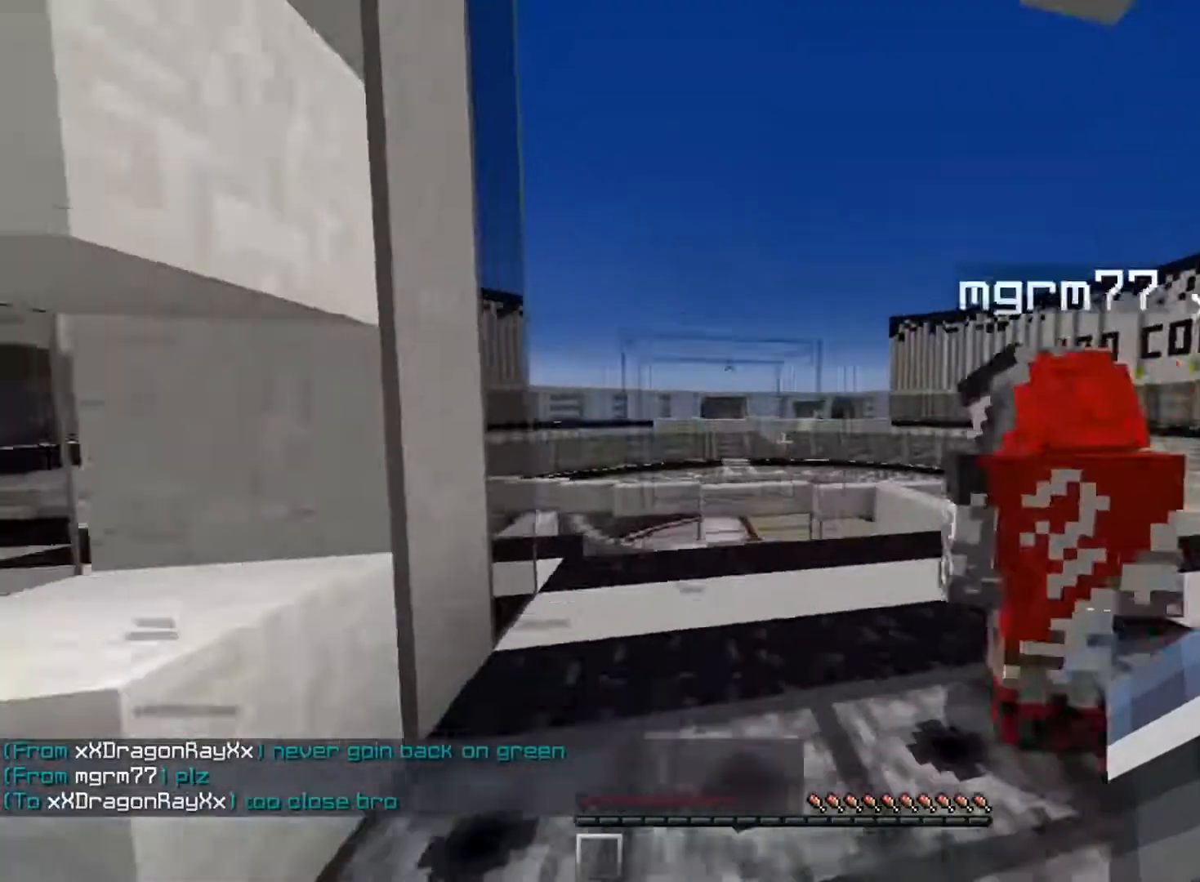
{"keys": [], "mouse": [], "events": [[34, "s", "up"], [134, "w", "down"], [167, "d", "up"], [184, "a", "down"], [217, "a", "up"], [234, "w", "up"], [251, "s", "down"], [301, "a", "down"], [351, "s", "up"], [368, "w", "down"], [434, "a", "up"], [484, "w", "up"]]}
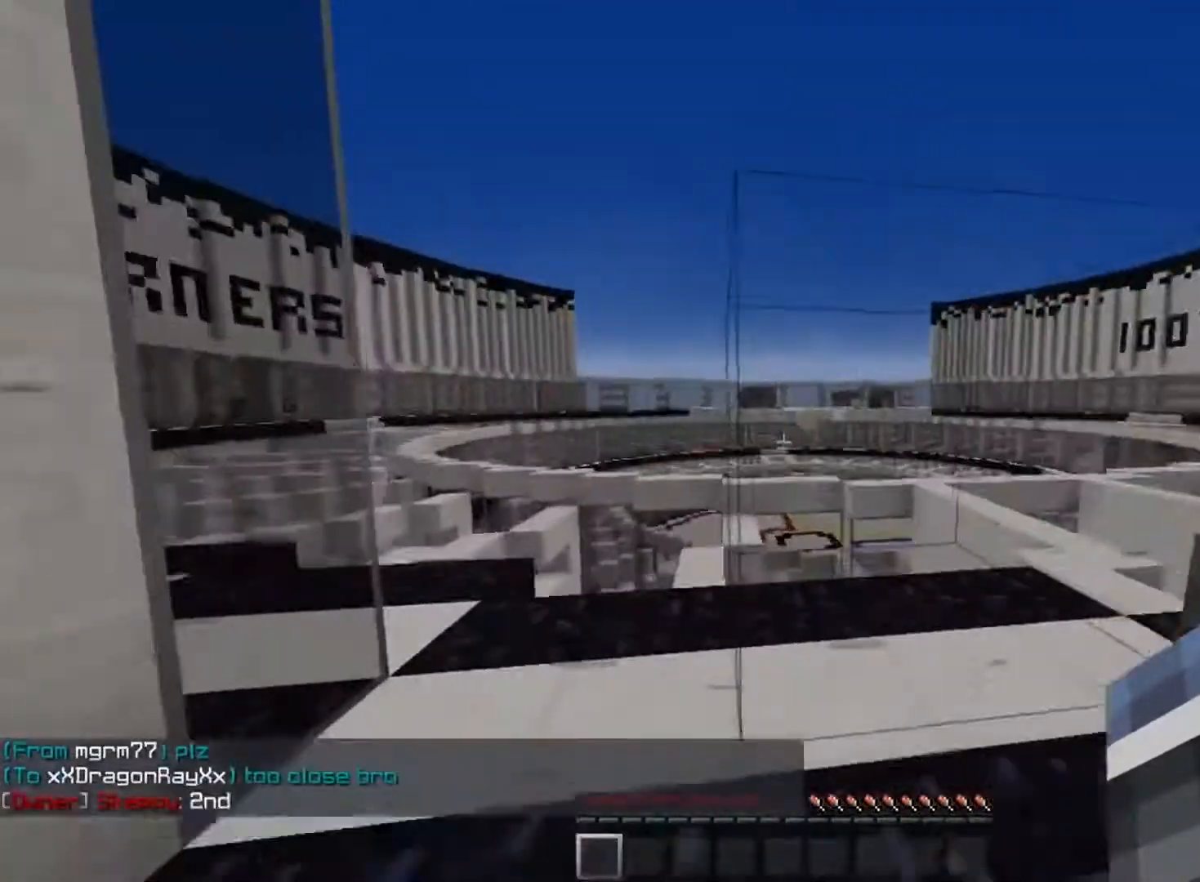
{"keys": [], "mouse": [], "events": [[17, "s", "down"], [50, "s", "up"], [183, "a", "down"], [234, "a", "up"]]}
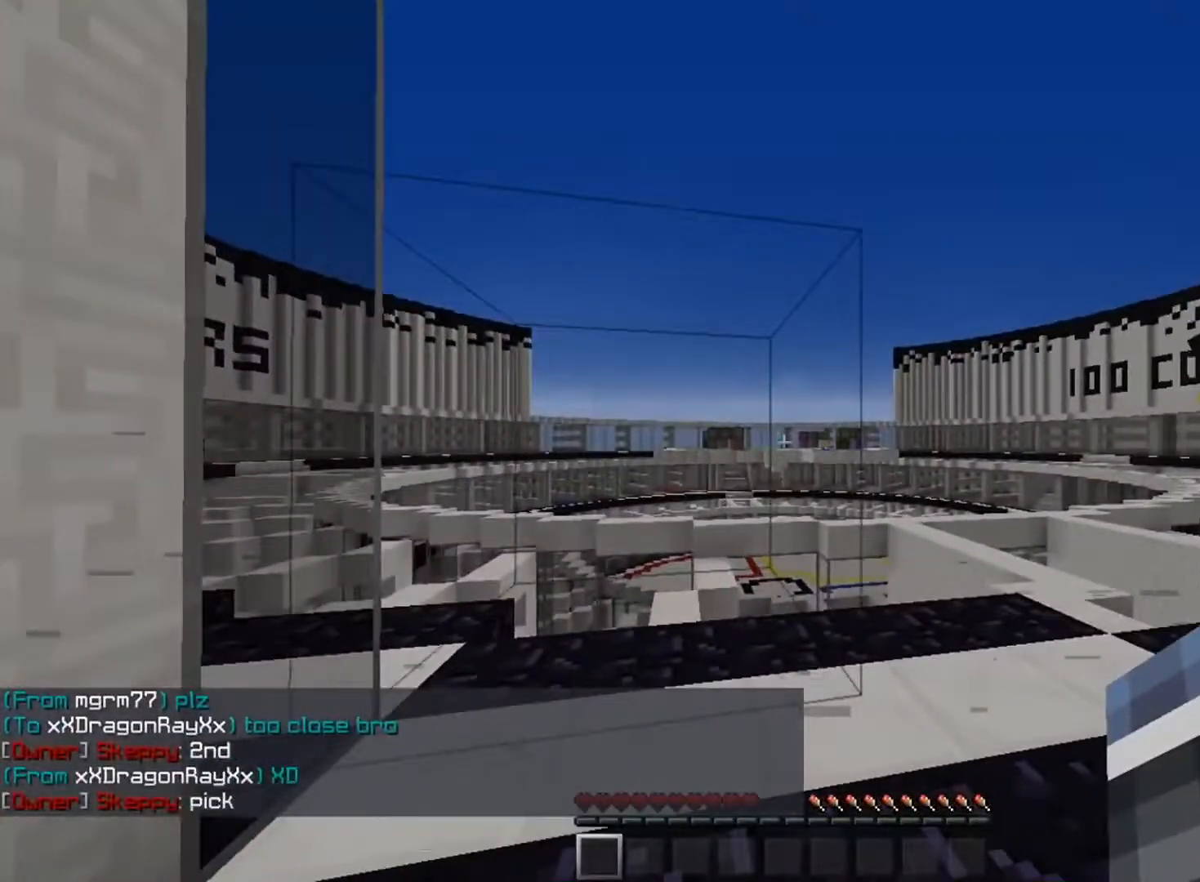
{"keys": [], "mouse": [], "events": [[51, "d", "down"], [84, "d", "up"]]}
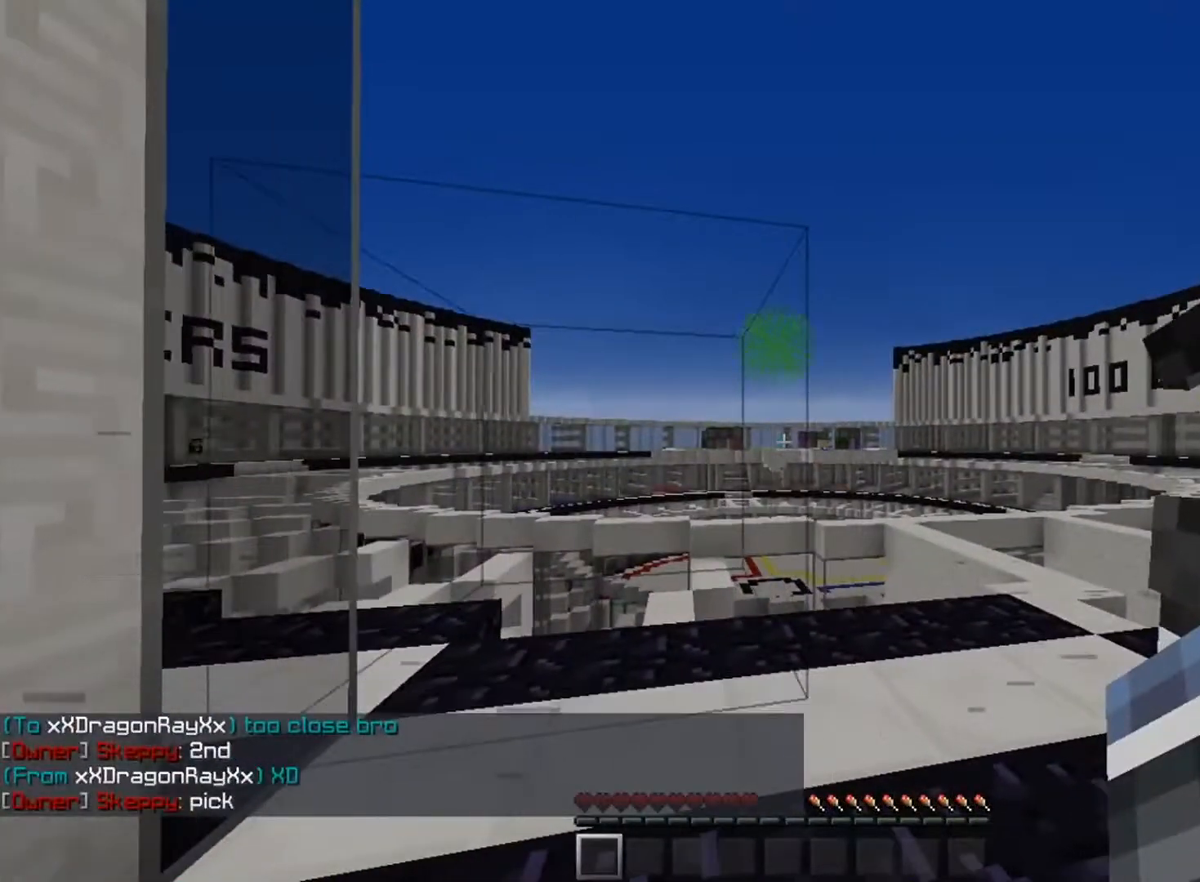
{"keys": [], "mouse": [], "events": [[83, "s", "down"], [150, "s", "up"]]}
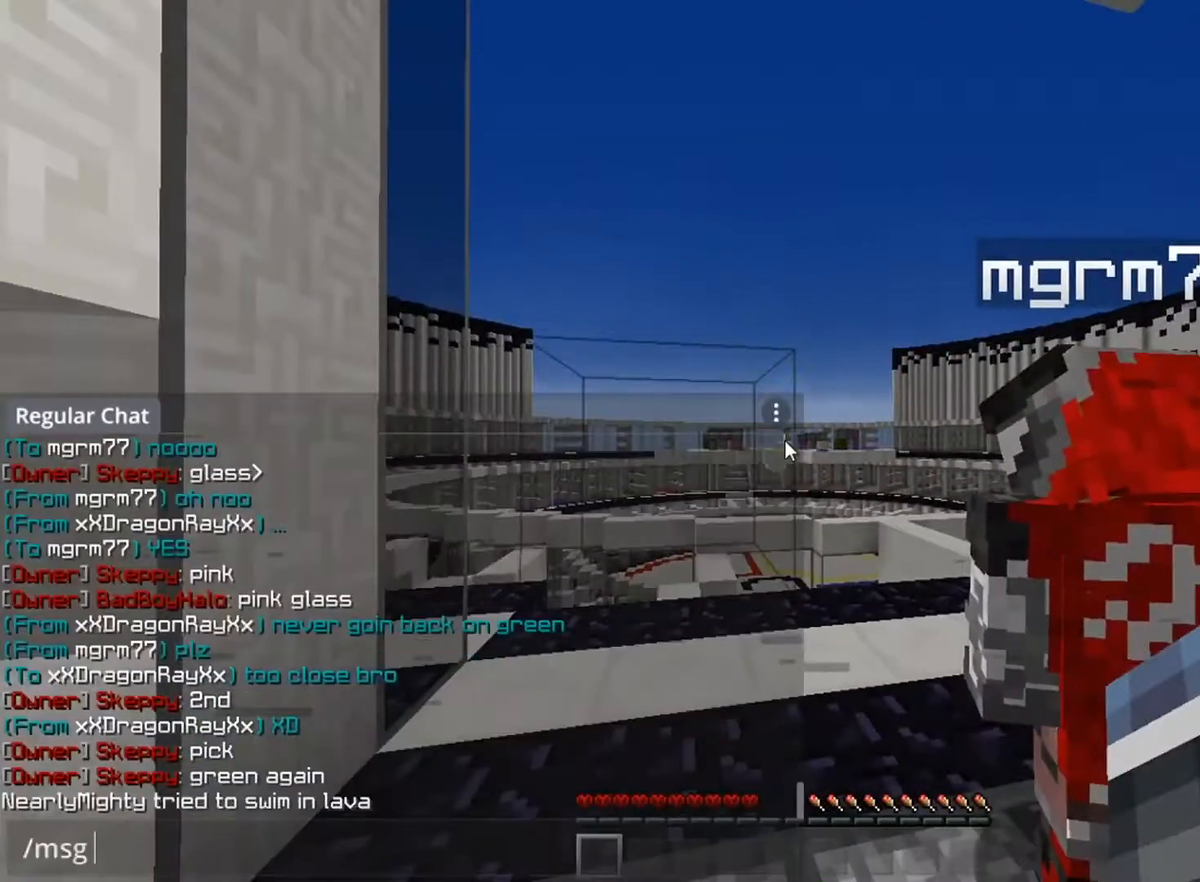
{"keys": ["a", "w"], "mouse": [], "events": [[284, "s", "down"], [301, "d", "down"], [384, "s", "up"], [418, "d", "up"], [451, "w", "down"], [468, "a", "down"]]}
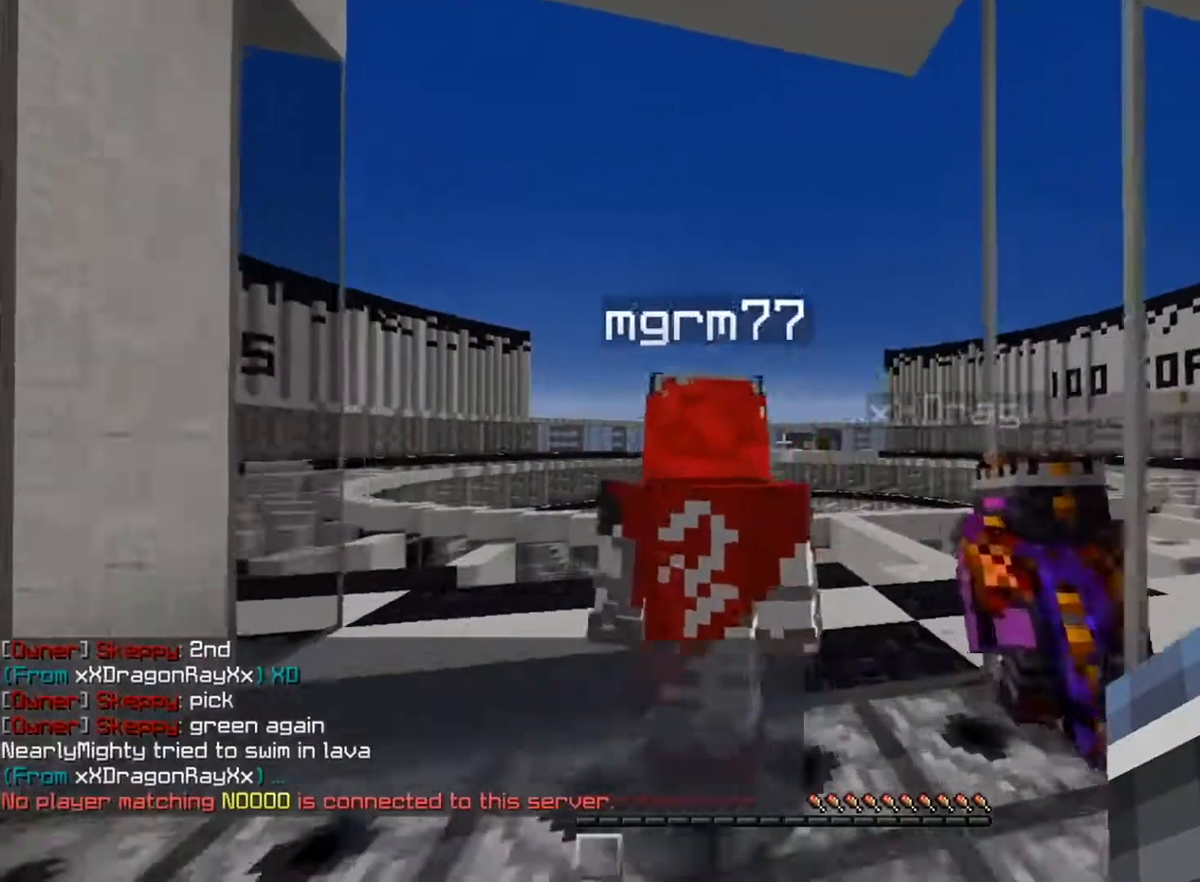
{"keys": [], "mouse": [], "events": [[84, "a", "up"], [84, "w", "up"]]}
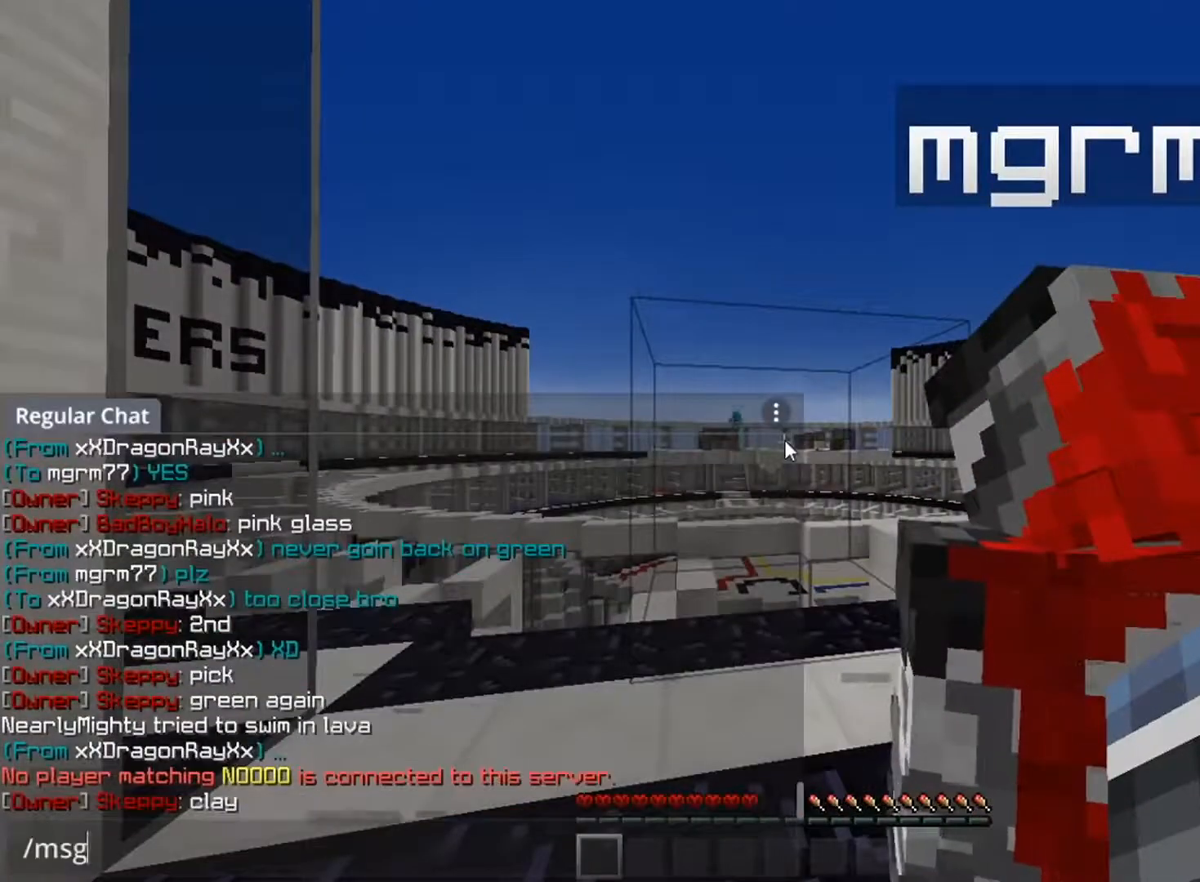
{"keys": [], "mouse": [], "events": []}
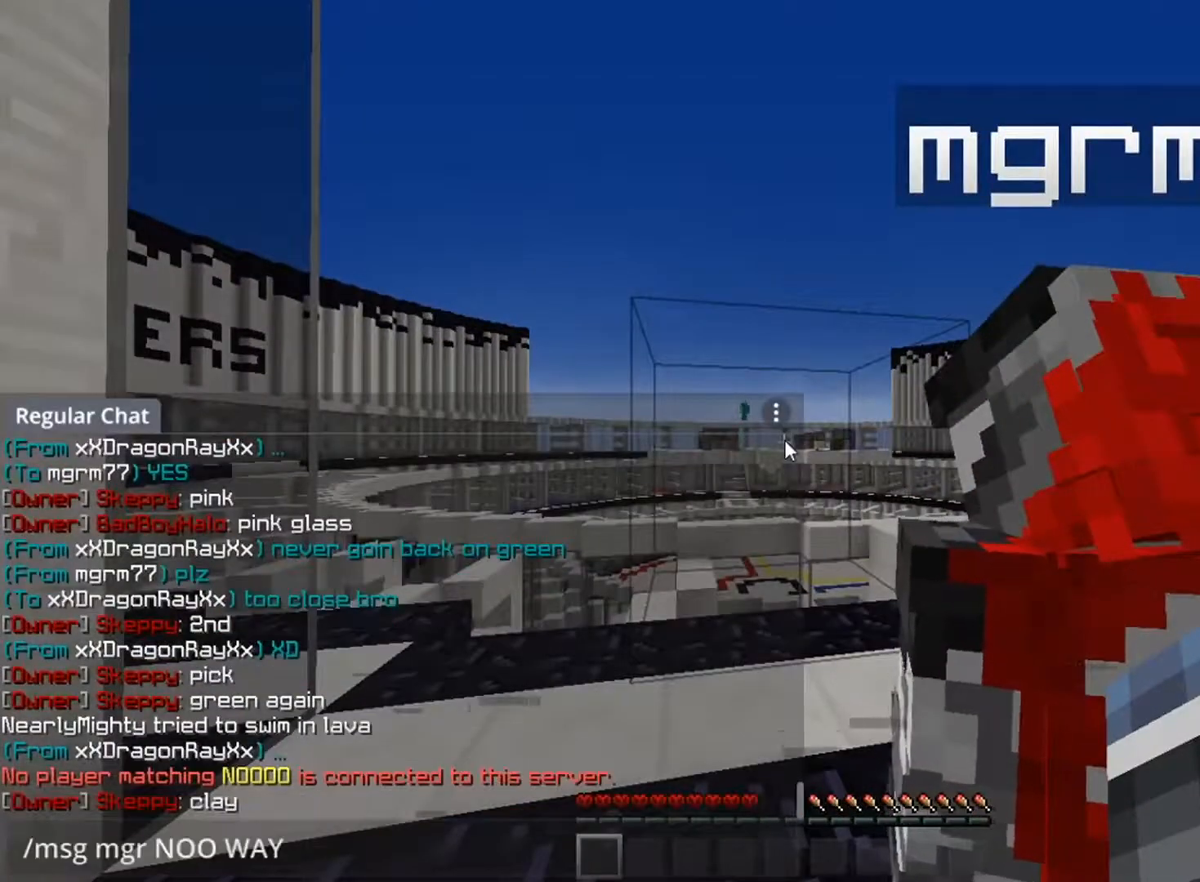
{"keys": [], "mouse": [], "events": []}
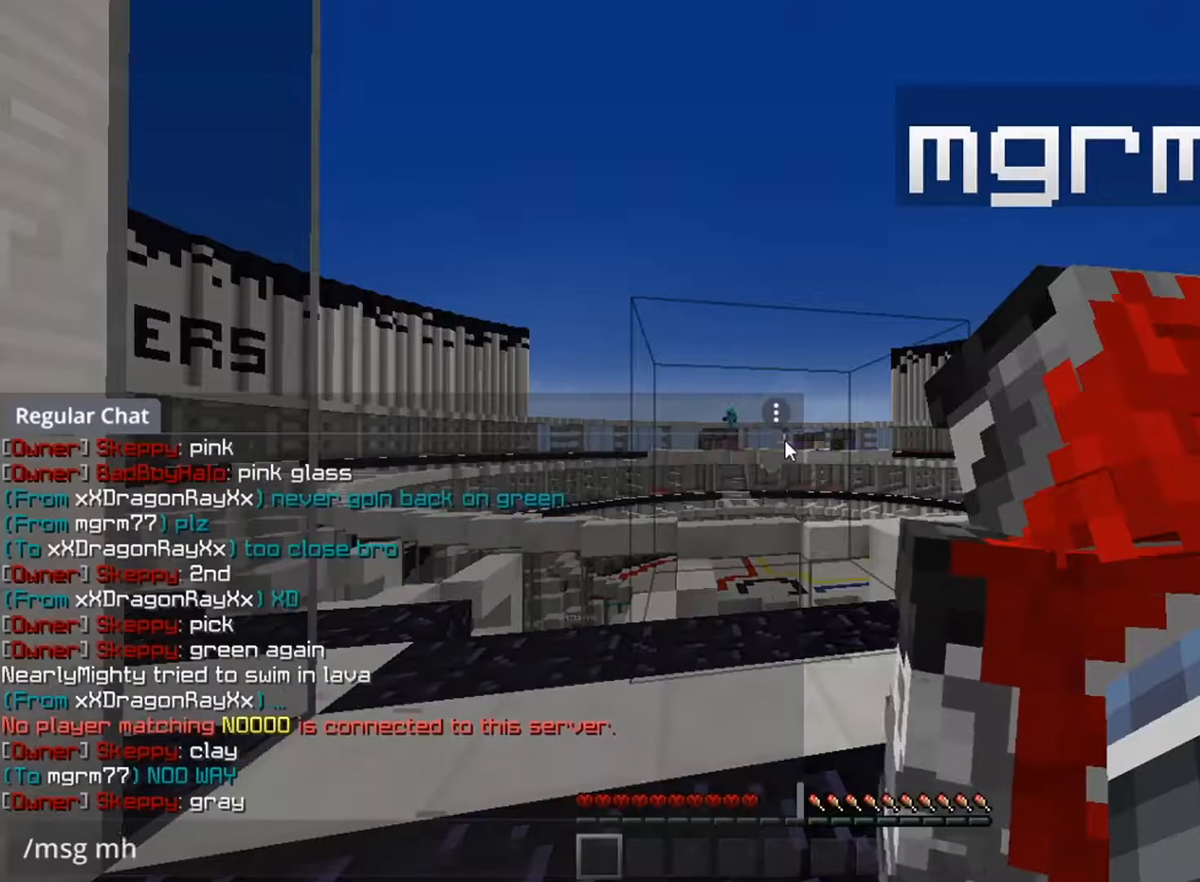
{"keys": [], "mouse": [], "events": []}
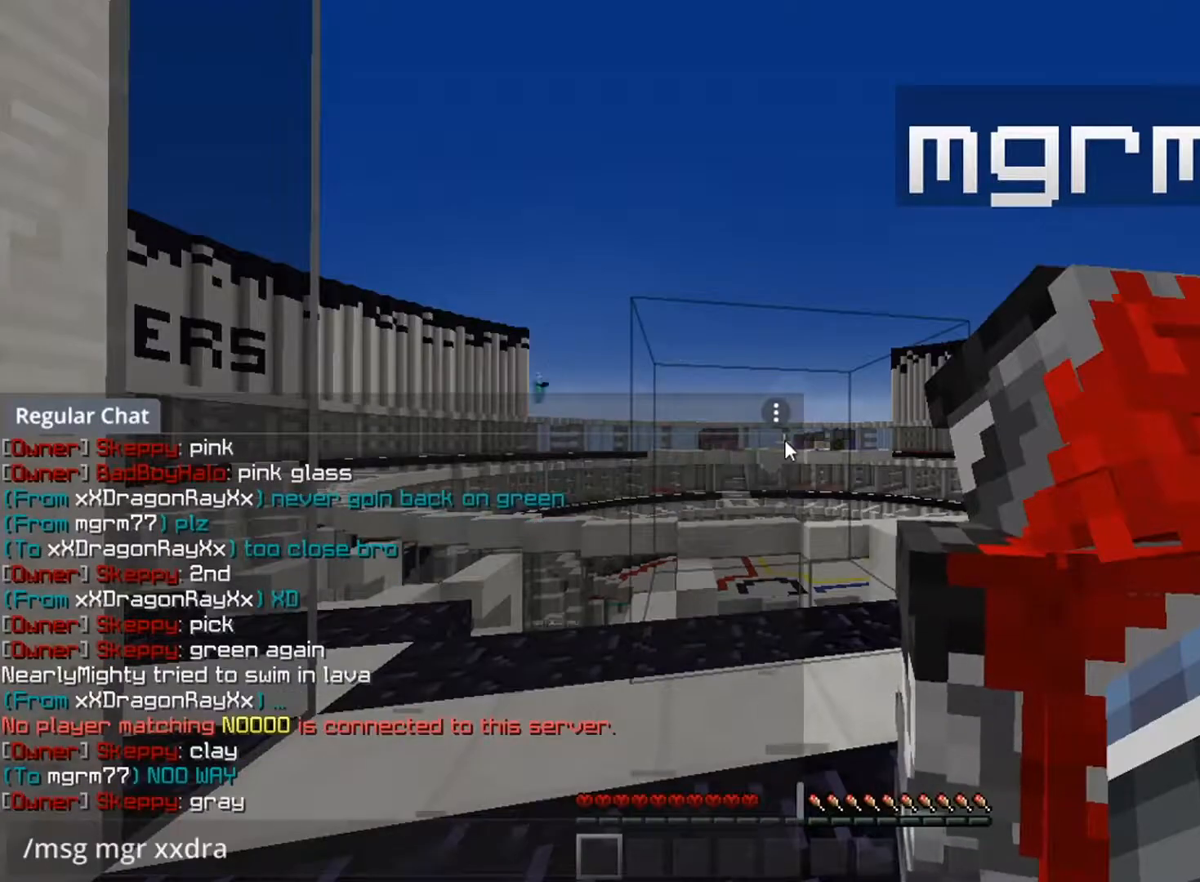
{"keys": [], "mouse": [], "events": []}
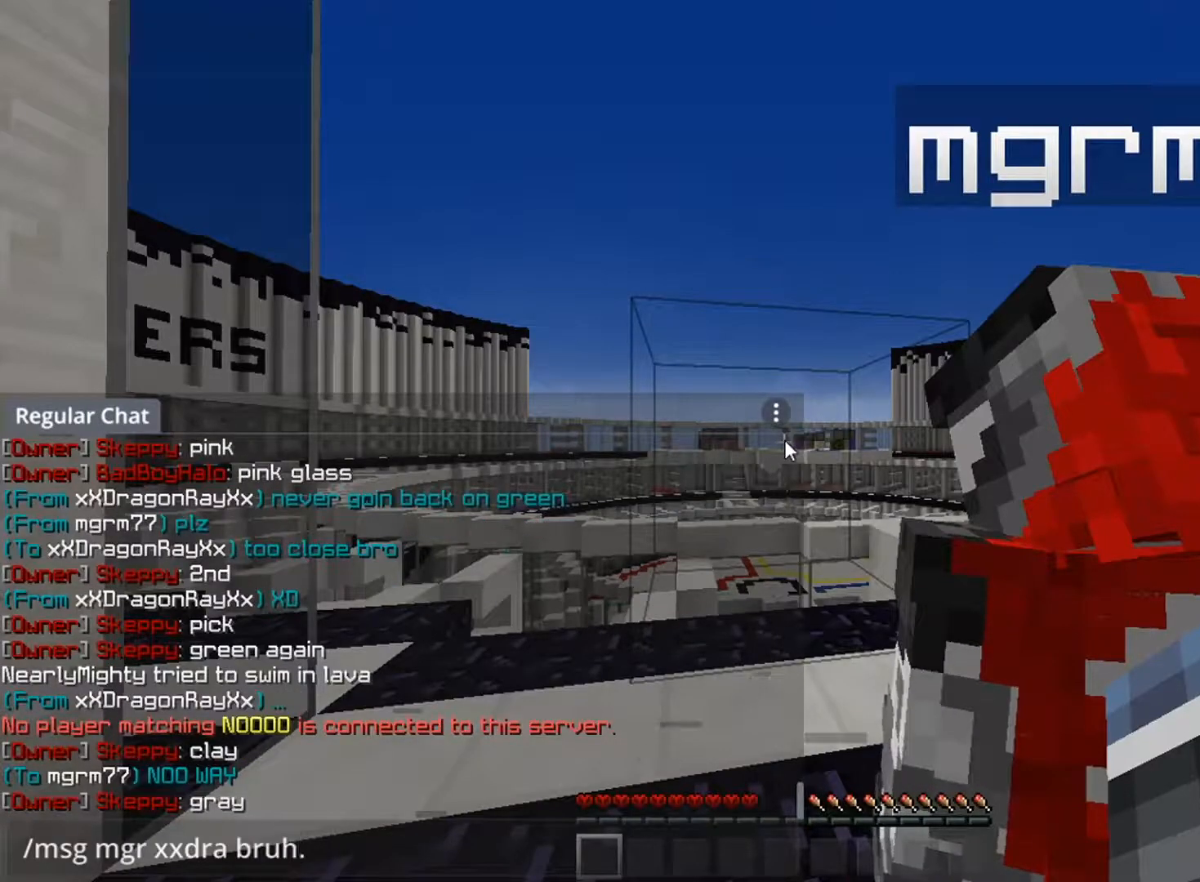
{"keys": ["a", "w"], "mouse": [], "events": [[50, "s", "down"], [67, "d", "down"], [233, "s", "up"], [317, "d", "up"], [333, "w", "down"], [367, "a", "down"]]}
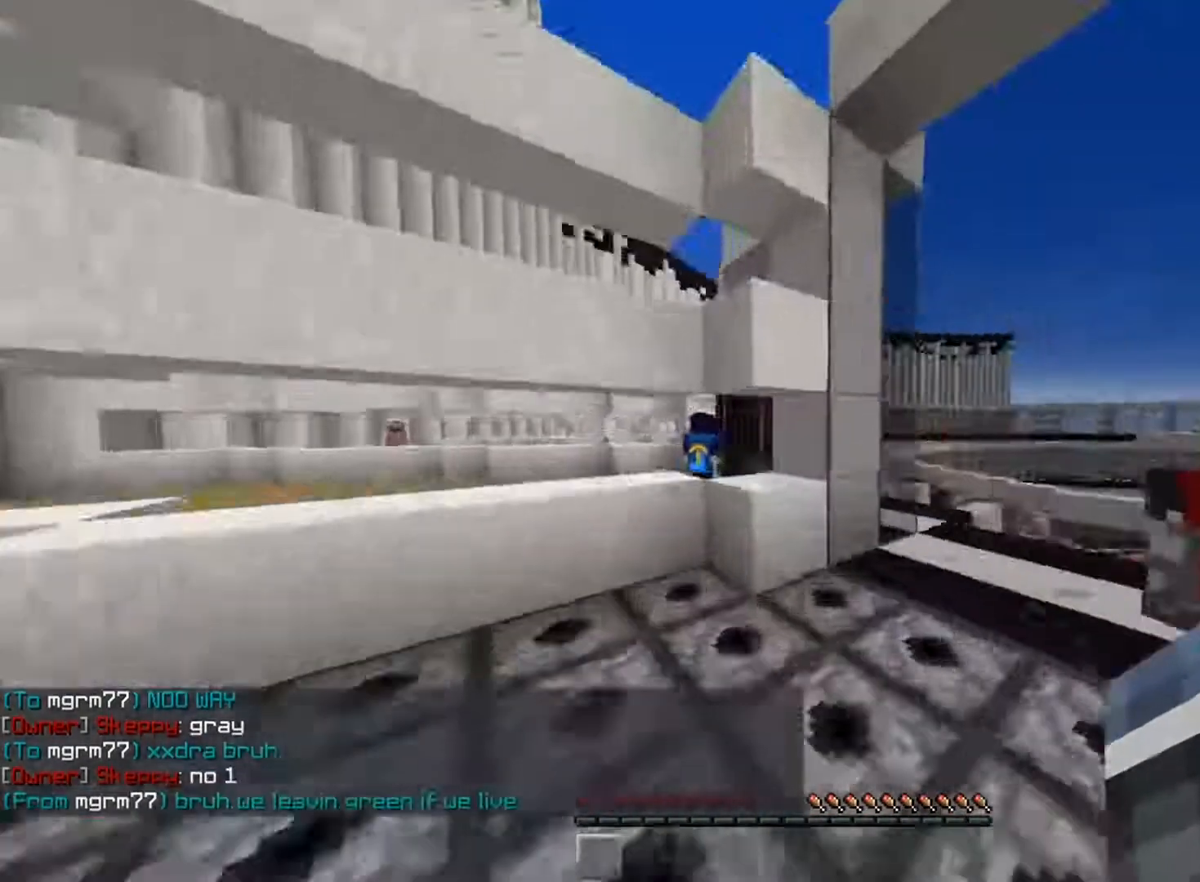
{"keys": [], "mouse": [], "events": [[50, "a", "up"], [84, "w", "up"], [150, "d", "down"], [184, "d", "up"]]}
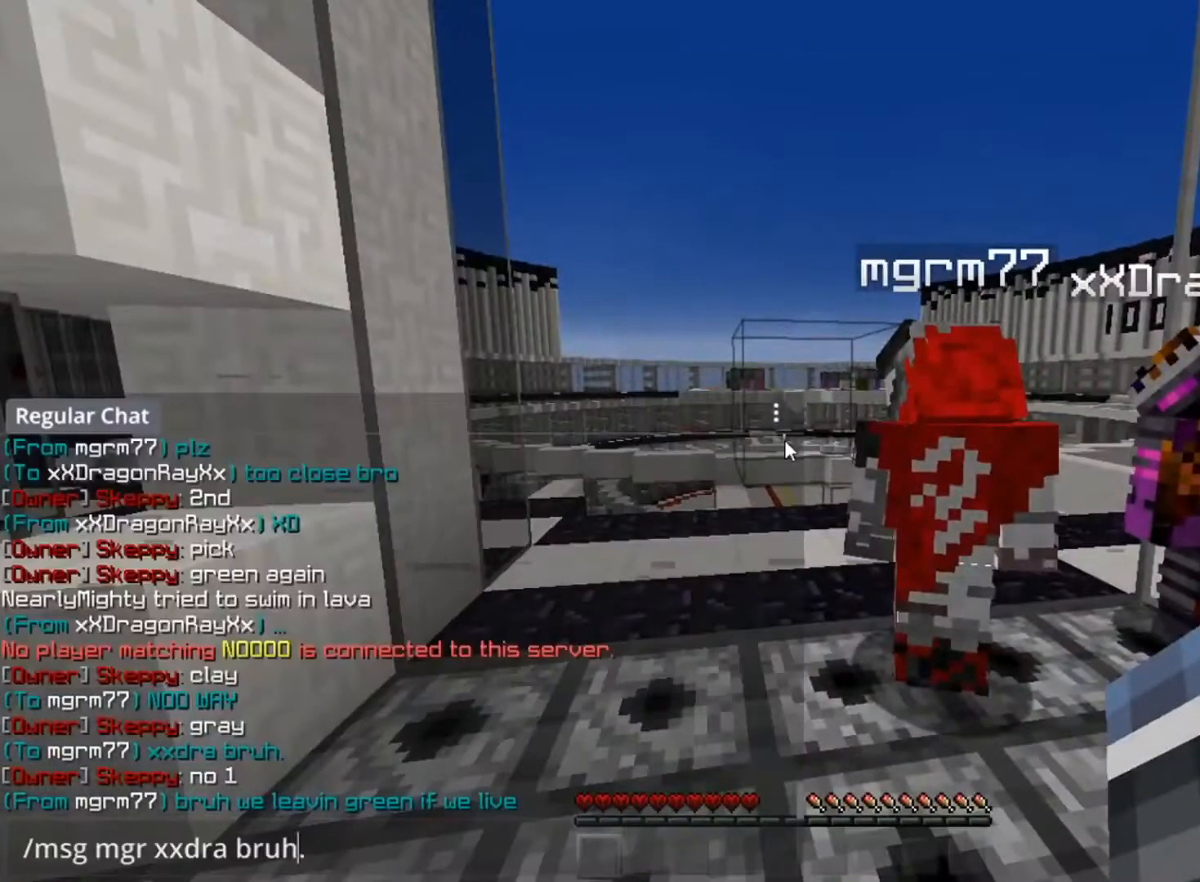
{"keys": [], "mouse": [], "events": []}
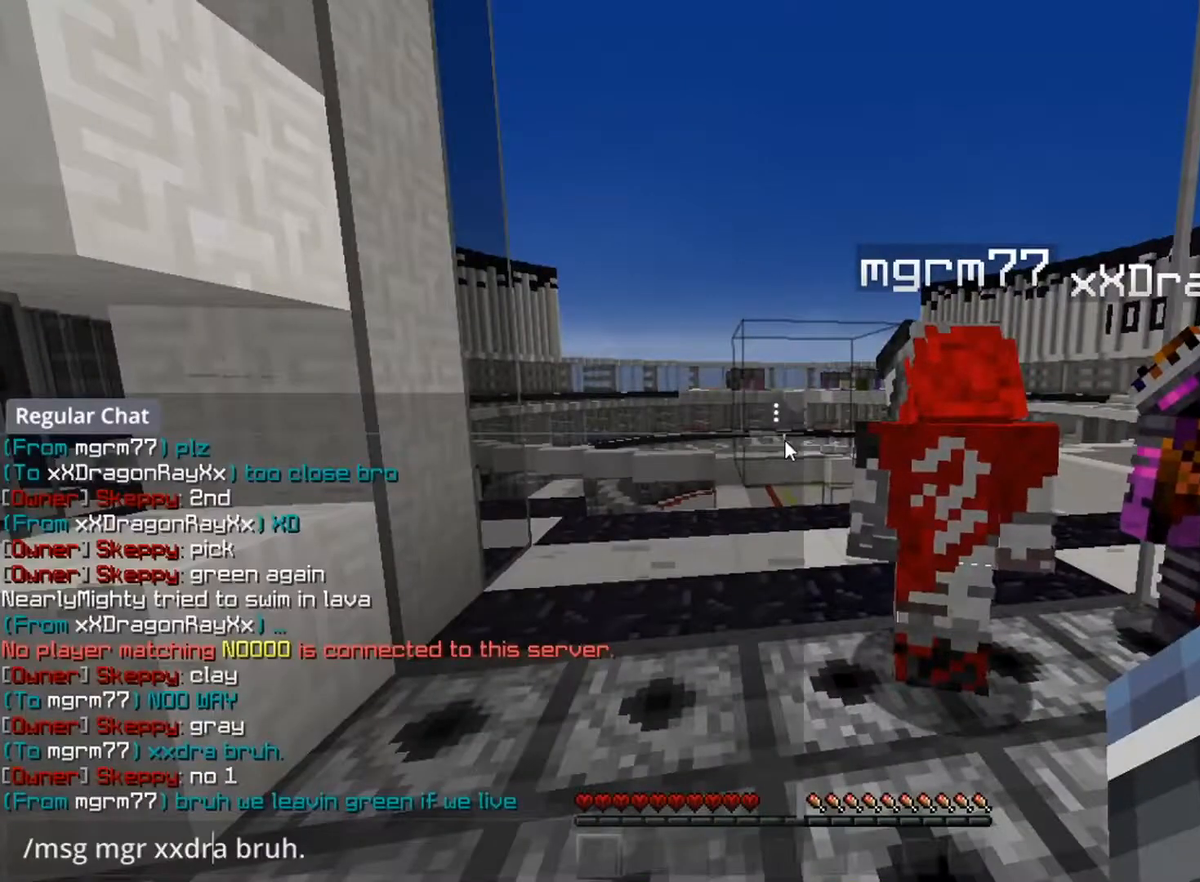
{"keys": ["a", "w"], "mouse": [], "events": [[251, "w", "down"], [284, "w", "up"], [434, "w", "down"], [484, "a", "down"]]}
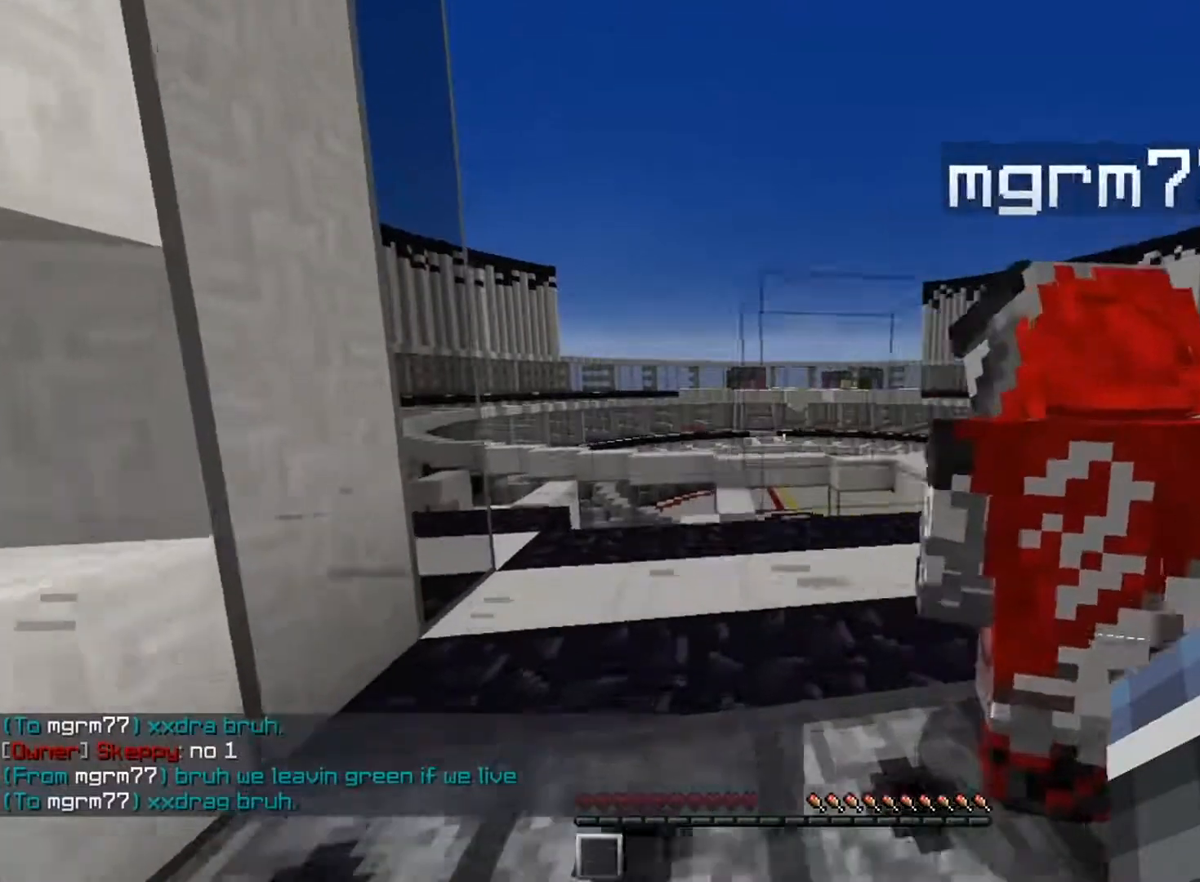
{"keys": [], "mouse": [], "events": [[67, "a", "up"], [150, "a", "down"], [217, "w", "up"], [233, "a", "up"], [267, "s", "down"], [350, "d", "down"], [417, "d", "up"], [417, "s", "up"]]}
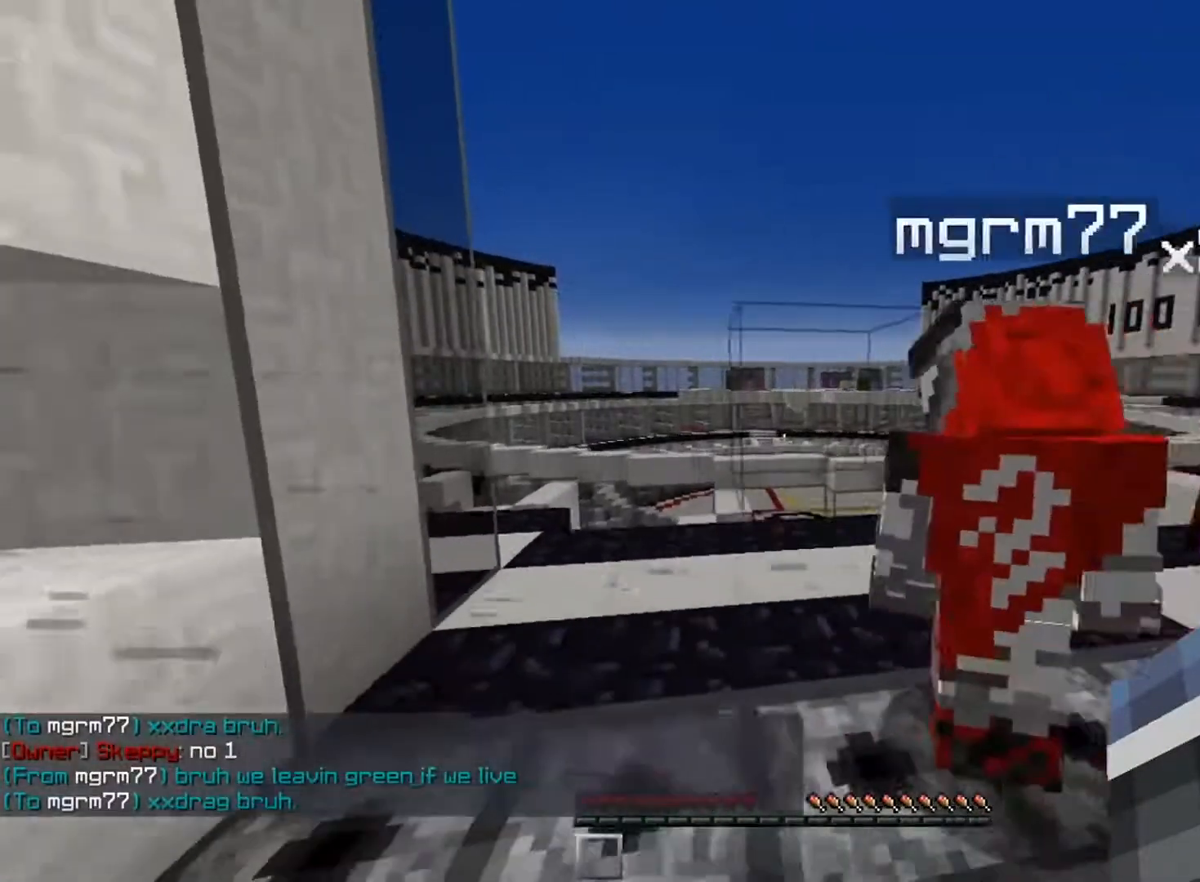
{"keys": [], "mouse": [], "events": [[50, "d", "down"], [84, "d", "up"]]}